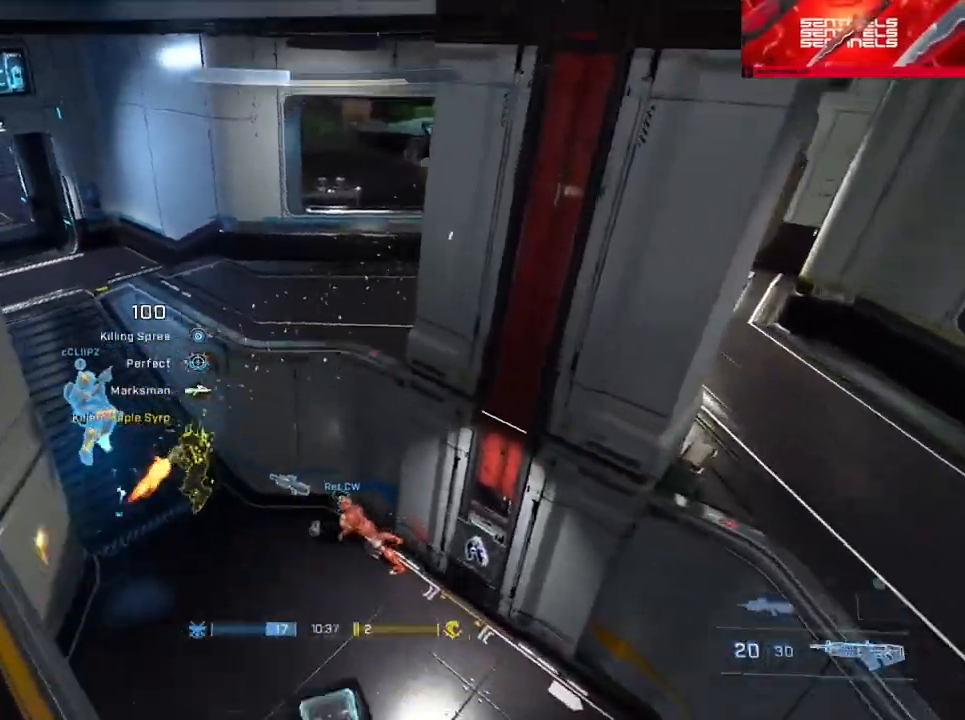
Gameplay with a controller (Xbox layout); each line is a JSON object with the inputs held at the frame after it. "events" lists button and stick changes between this image and that frame as [ms after this image, input, new state], when the widget could be followed in between.
{"buttons": ["R2"], "left_stick": "right", "right_stick": "down-right", "events": [[50, "right_stick", "down-left"], [167, "L1", "down"], [267, "L1", "up"], [367, "R2", "down"], [384, "right_stick", "up"], [467, "right_stick", "down-right"]]}
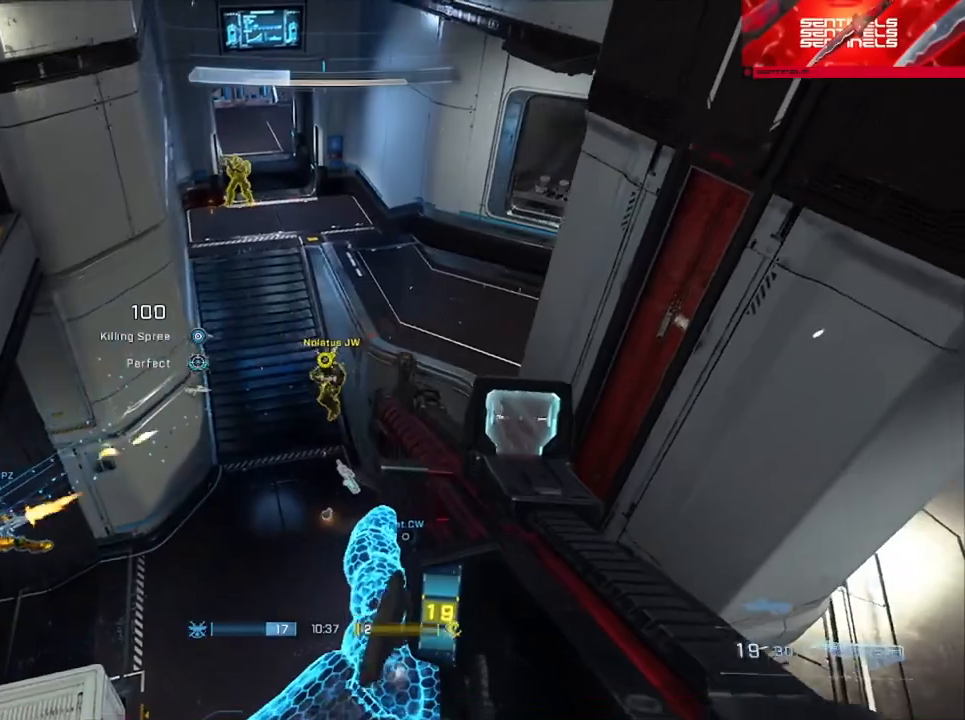
{"buttons": [], "left_stick": "right", "right_stick": "up-right", "events": [[16, "left_stick", "down-right"], [167, "right_stick", "up-left"], [200, "R2", "up"], [233, "left_stick", "right"], [484, "right_stick", "up-right"]]}
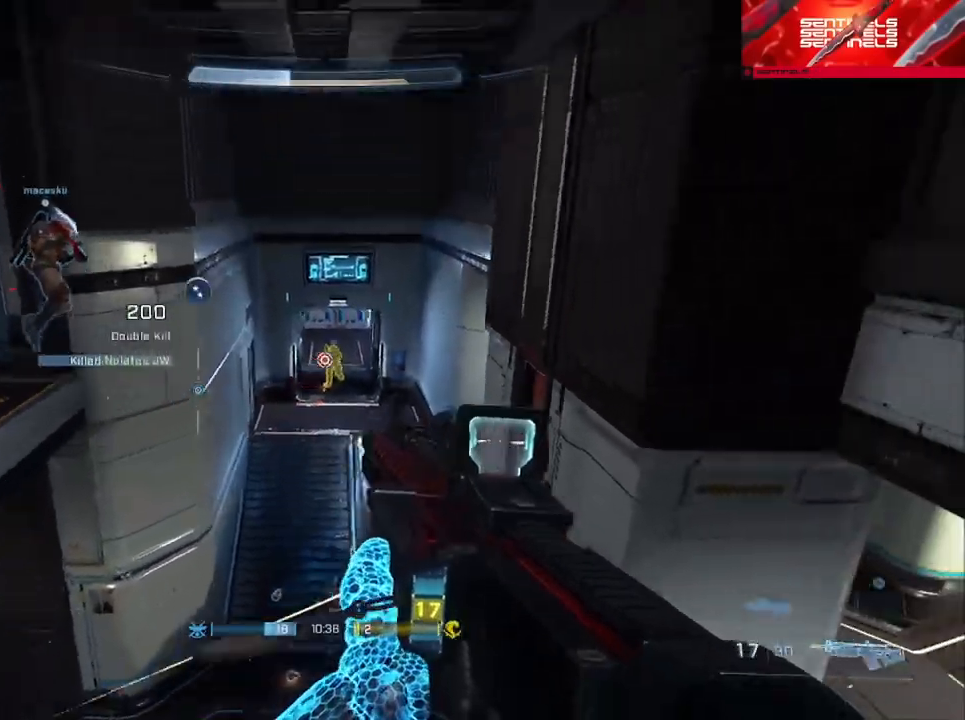
{"buttons": ["R2"], "left_stick": "up-left", "right_stick": "up", "events": [[34, "R2", "down"], [67, "left_stick", "up-left"], [67, "right_stick", "up-left"], [317, "right_stick", "up"]]}
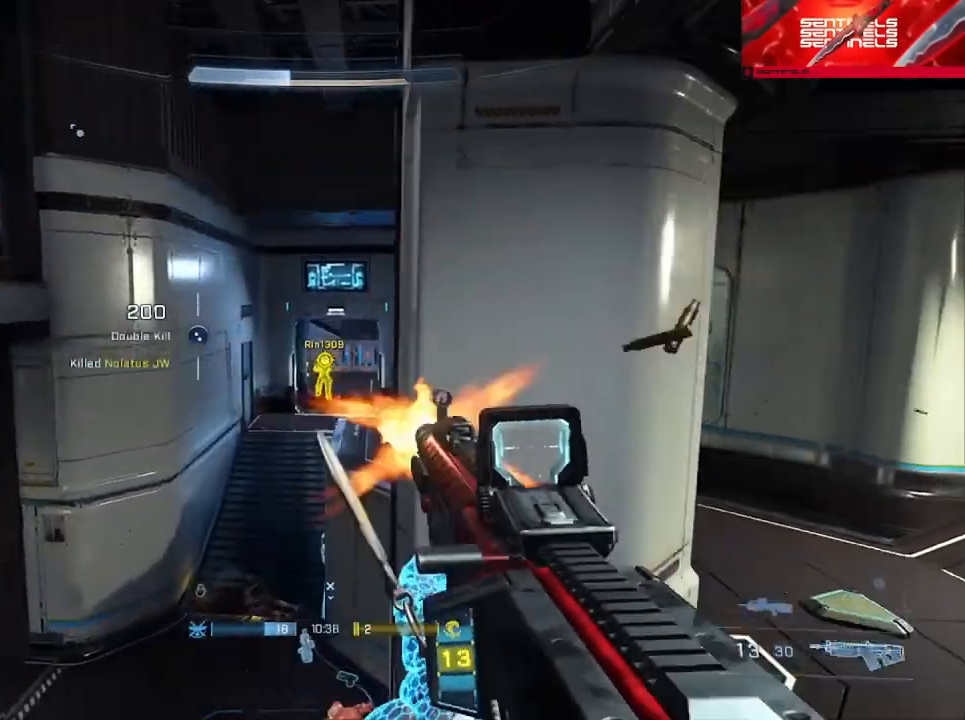
{"buttons": ["R2"], "left_stick": "right", "right_stick": "down", "events": [[183, "right_stick", "center"], [400, "right_stick", "down"], [483, "left_stick", "right"]]}
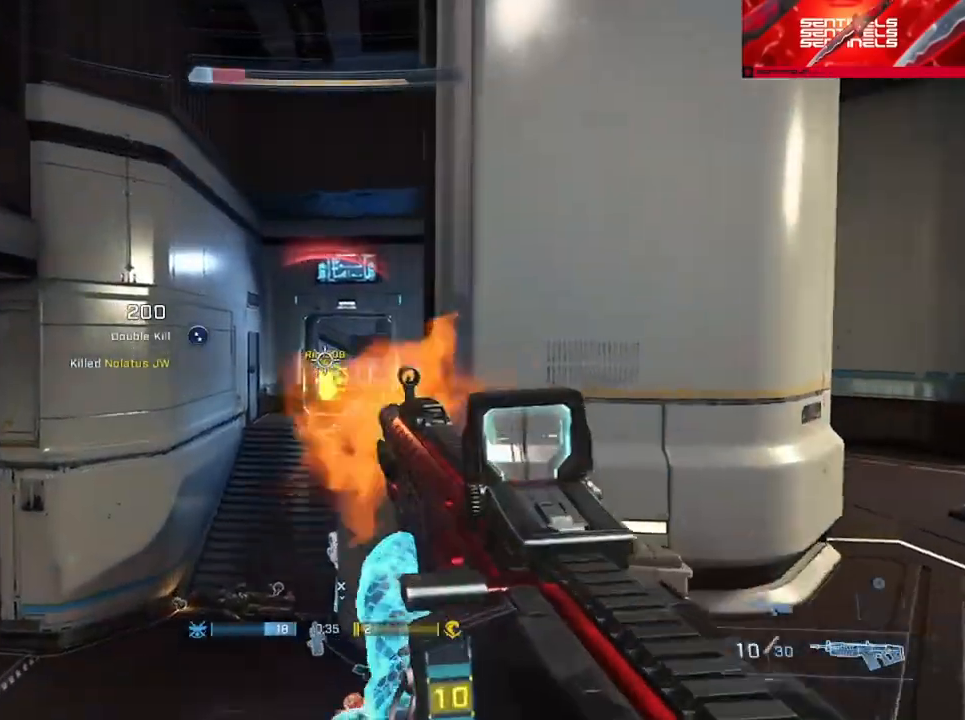
{"buttons": [], "left_stick": "right", "right_stick": "up", "events": [[117, "right_stick", "down-left"], [217, "left_stick", "left"], [234, "R2", "up"], [234, "right_stick", "center"], [351, "left_stick", "up"], [501, "left_stick", "right"], [501, "right_stick", "up"]]}
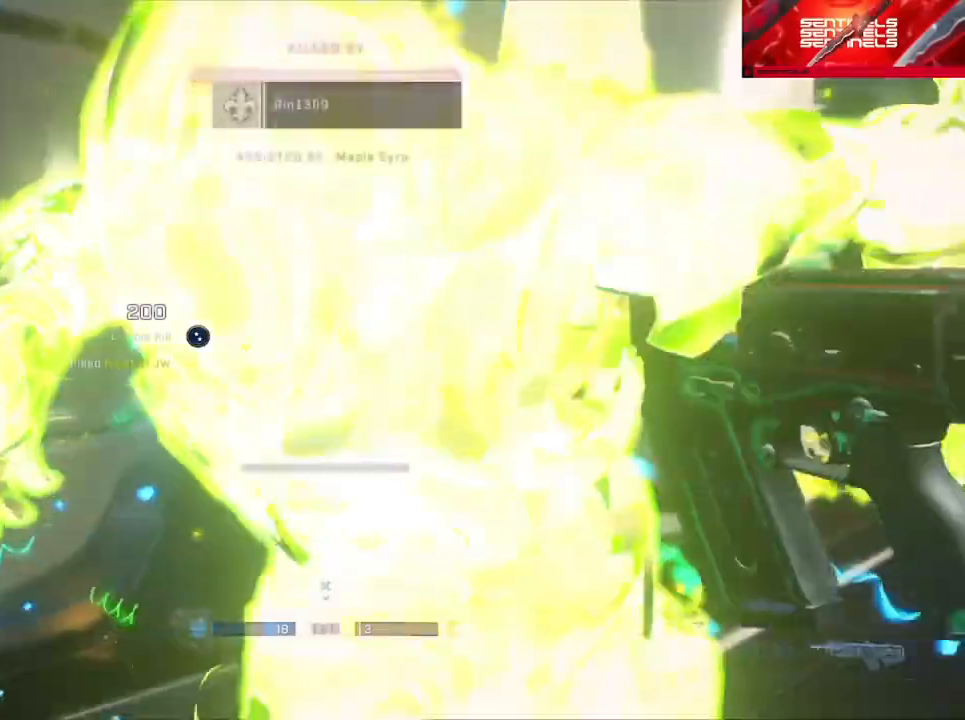
{"buttons": ["DPAD_DOWN", "SELECT"], "left_stick": "center", "right_stick": "center", "events": [[100, "left_stick", "center"], [100, "right_stick", "center"], [133, "R1", "down"], [217, "R1", "up"], [283, "R1", "down"], [383, "R1", "up"], [417, "SELECT", "down"], [467, "DPAD_DOWN", "down"]]}
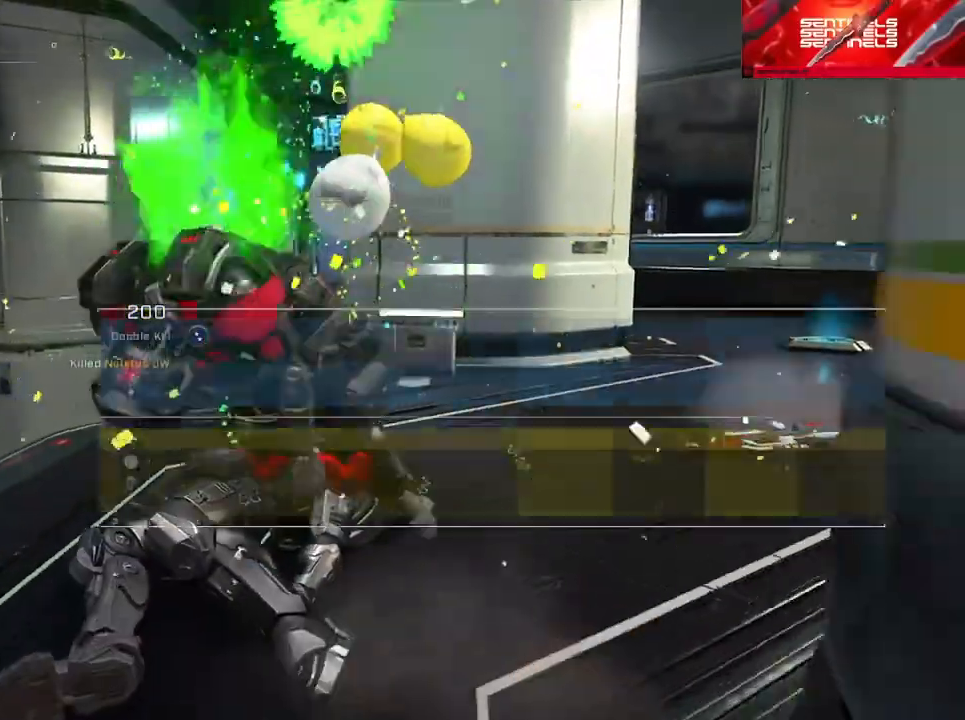
{"buttons": [], "left_stick": "center", "right_stick": "center"}
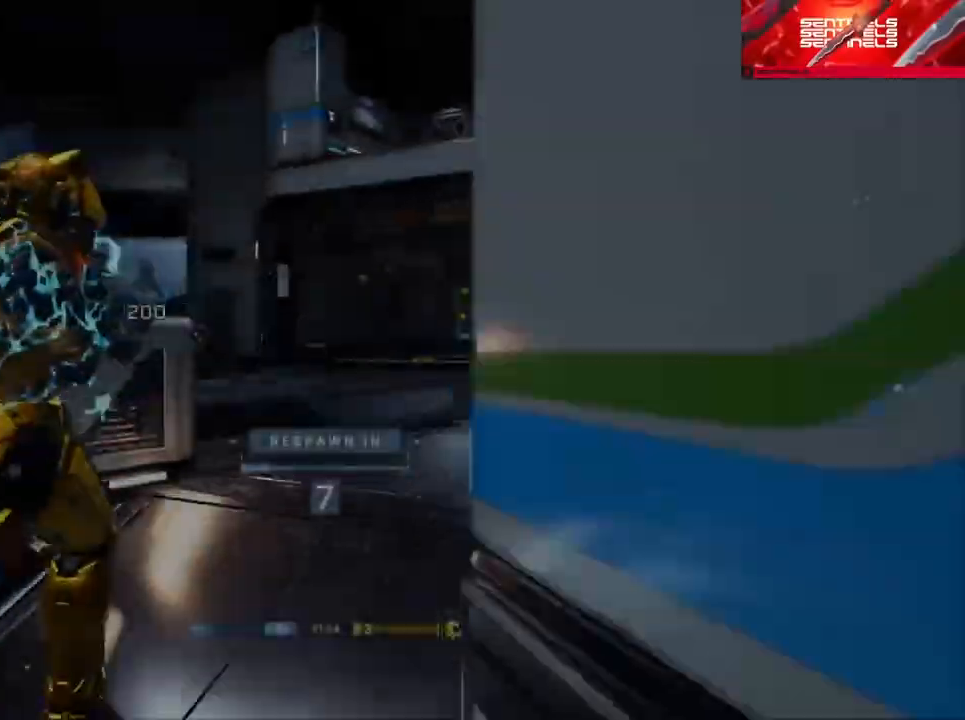
{"buttons": [], "left_stick": "center", "right_stick": "center", "events": [[66, "SELECT", "down"], [133, "DPAD_DOWN", "down"], [250, "DPAD_DOWN", "up"], [433, "SELECT", "up"]]}
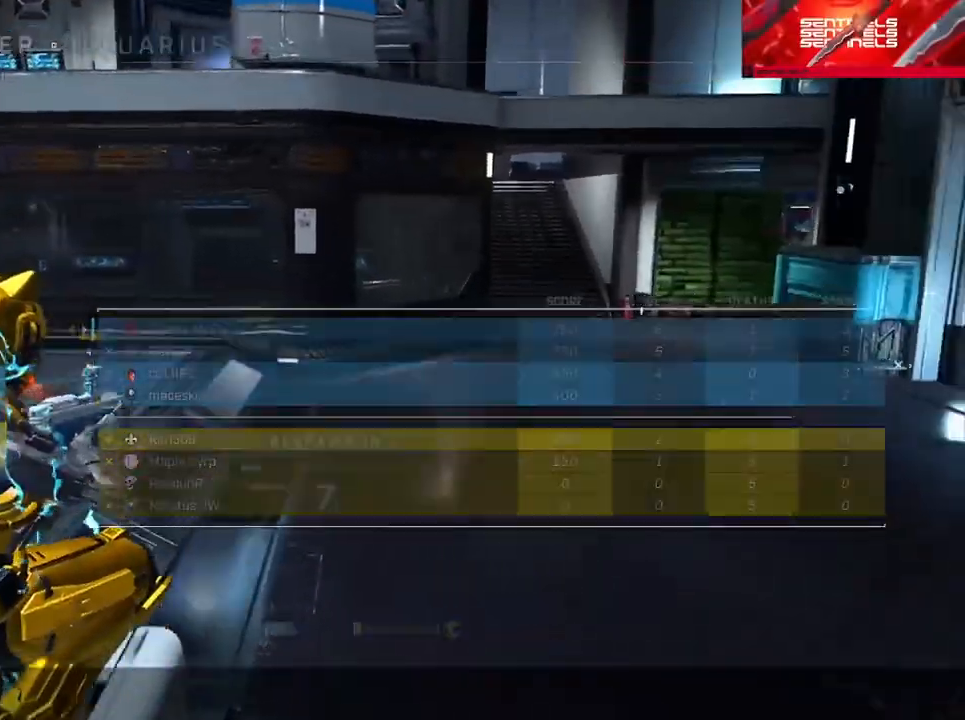
{"buttons": [], "left_stick": "center", "right_stick": "center", "events": []}
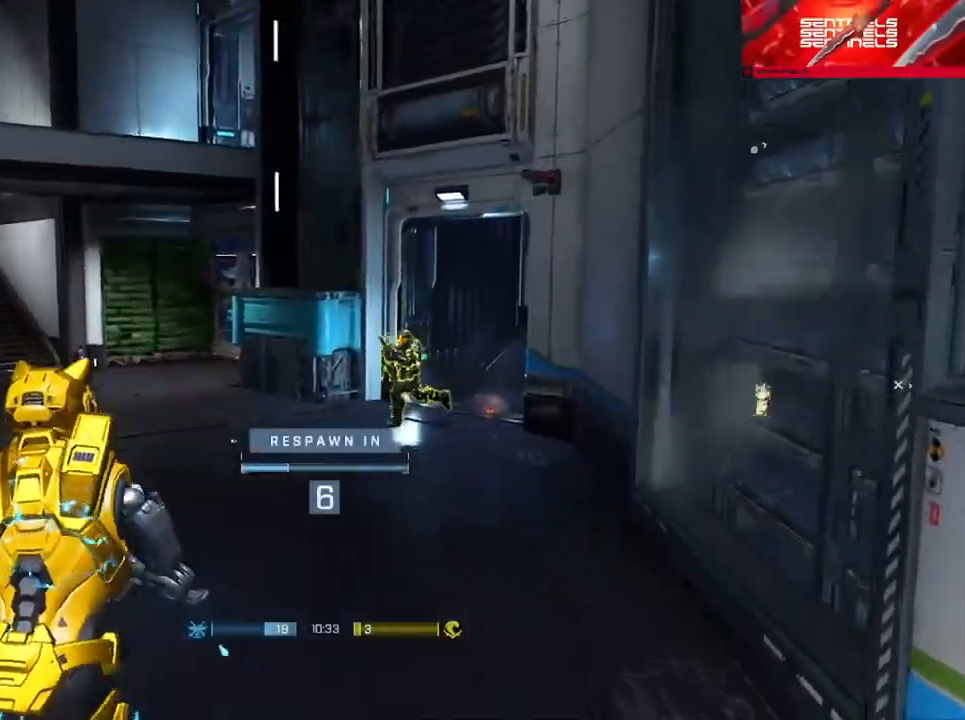
{"buttons": ["DPAD_DOWN", "SELECT"], "left_stick": "center", "right_stick": "center", "events": [[367, "SELECT", "down"], [400, "DPAD_DOWN", "down"]]}
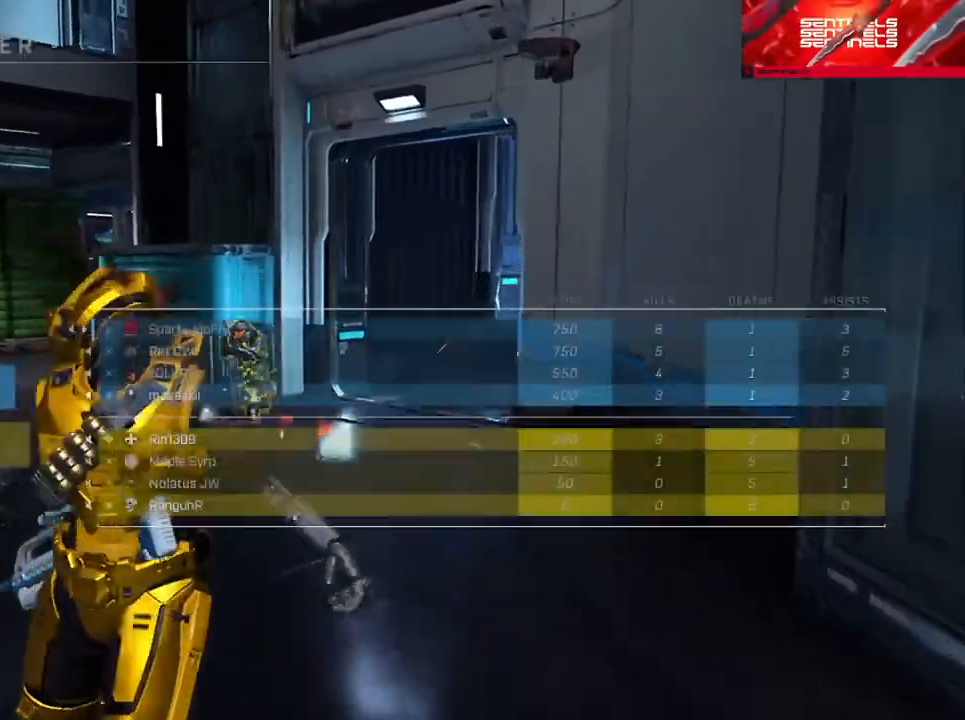
{"buttons": ["R1"], "left_stick": "center", "right_stick": "center", "events": [[34, "DPAD_DOWN", "up"], [250, "R1", "down"], [250, "SELECT", "up"], [334, "R1", "up"], [467, "R1", "down"]]}
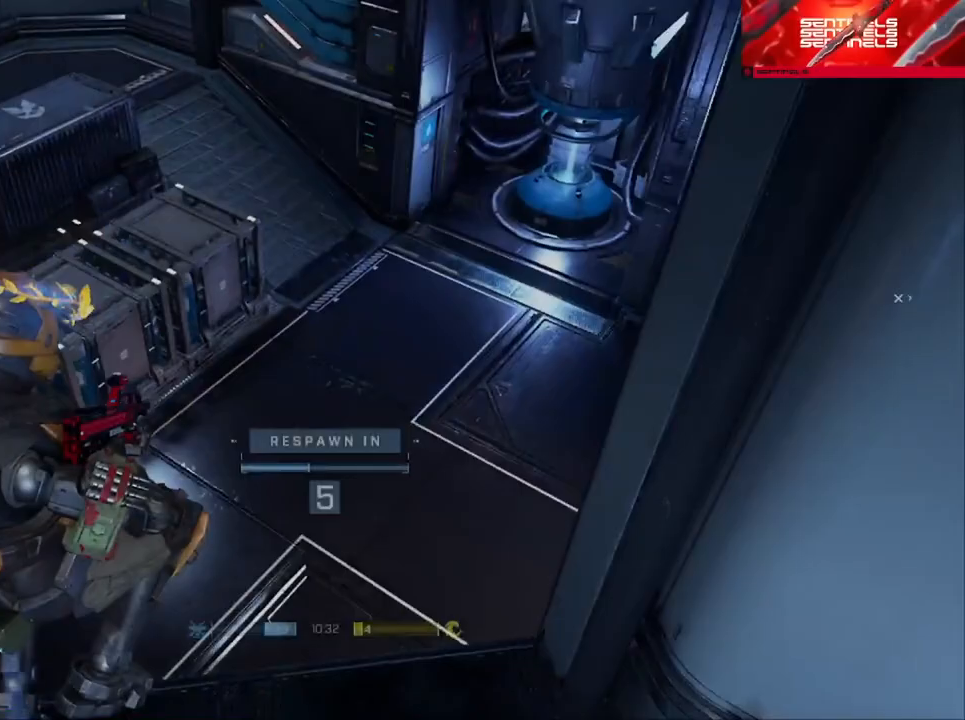
{"buttons": [], "left_stick": "center", "right_stick": "center", "events": [[83, "R1", "up"]]}
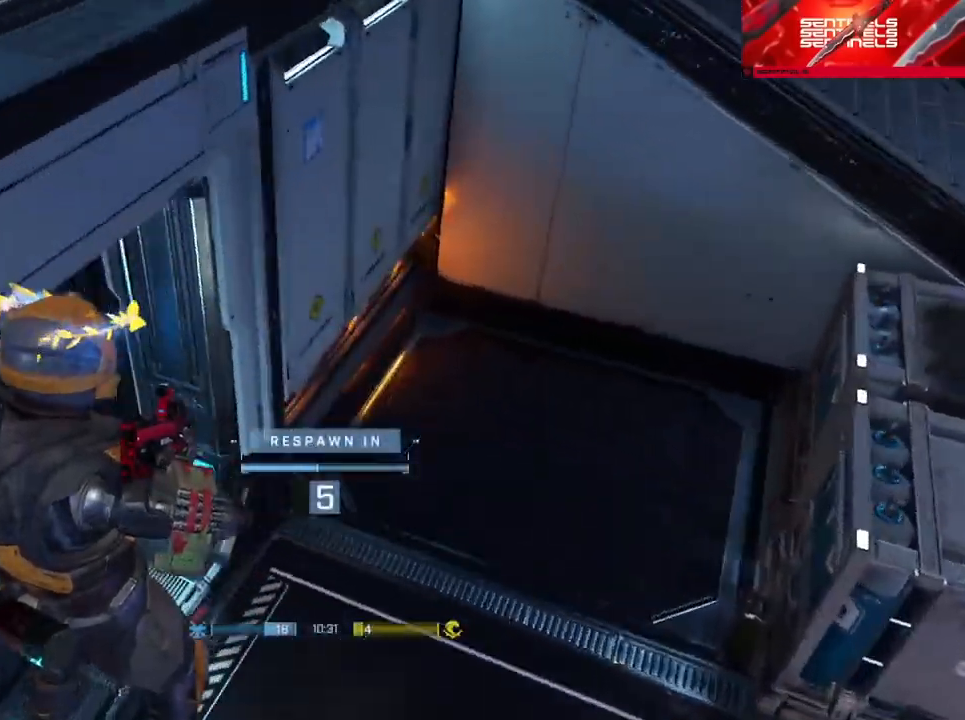
{"buttons": [], "left_stick": "center", "right_stick": "center", "events": []}
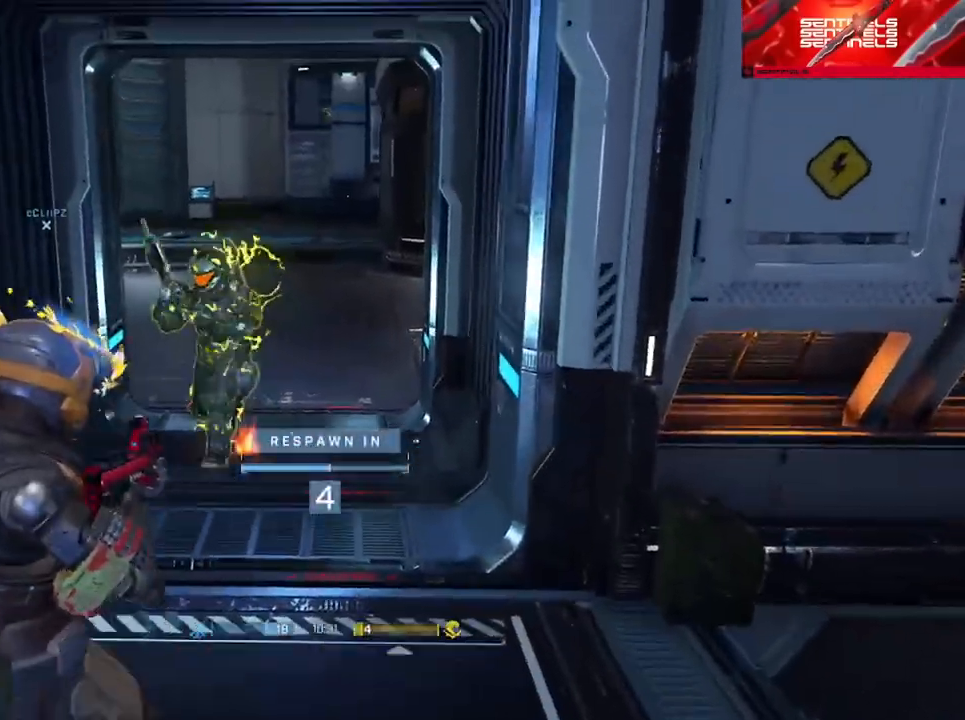
{"buttons": ["SELECT"], "left_stick": "center", "right_stick": "center", "events": [[284, "SELECT", "down"]]}
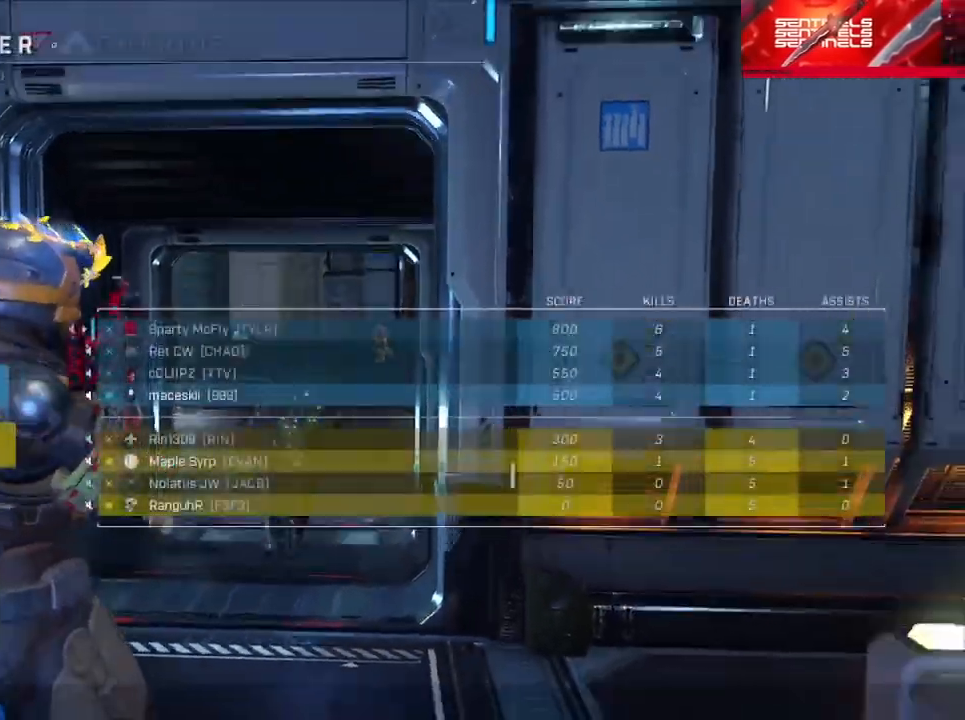
{"buttons": ["SELECT"], "left_stick": "center", "right_stick": "center", "events": []}
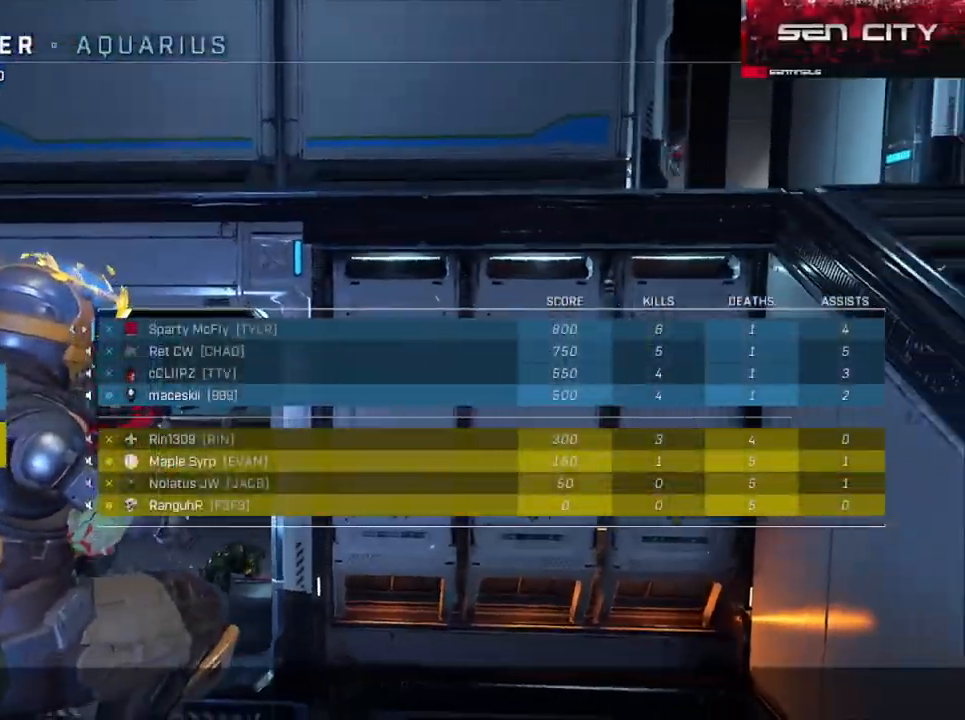
{"buttons": ["SELECT"], "left_stick": "center", "right_stick": "center", "events": []}
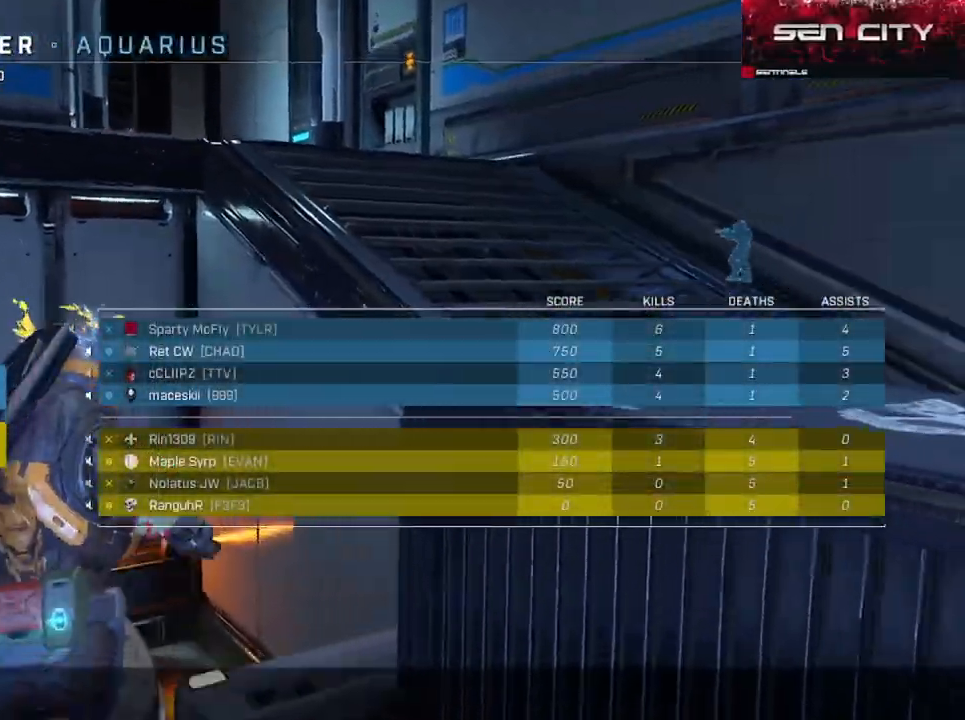
{"buttons": ["R1"], "left_stick": "center", "right_stick": "center", "events": [[167, "SELECT", "up"], [384, "R1", "down"]]}
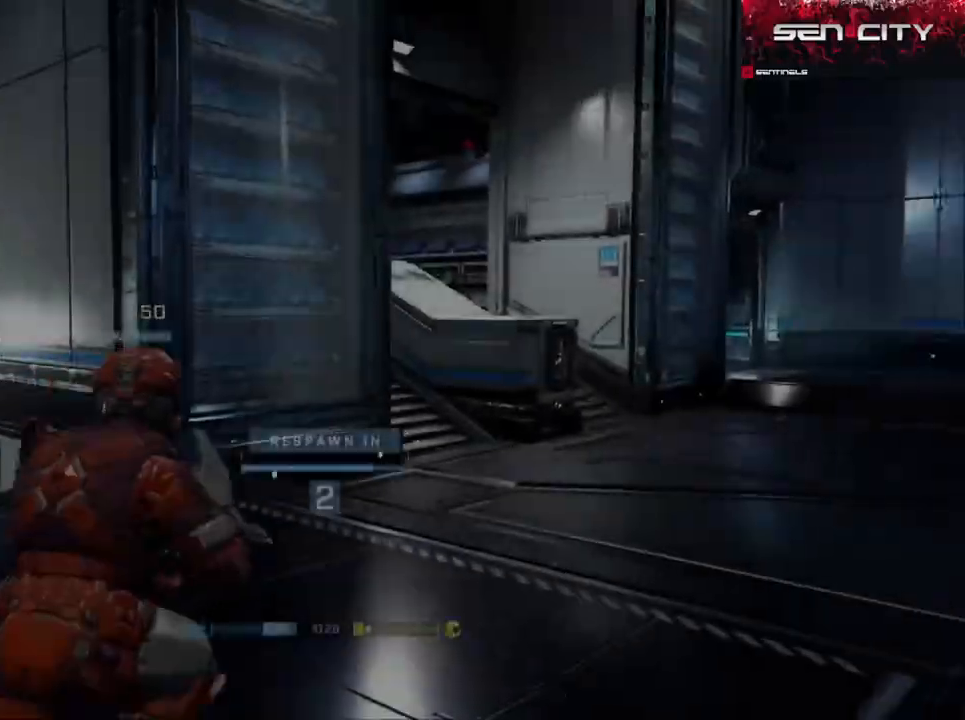
{"buttons": ["R1"], "left_stick": "up", "right_stick": "center", "events": [[17, "R1", "up"], [317, "left_stick", "up"], [434, "R1", "down"]]}
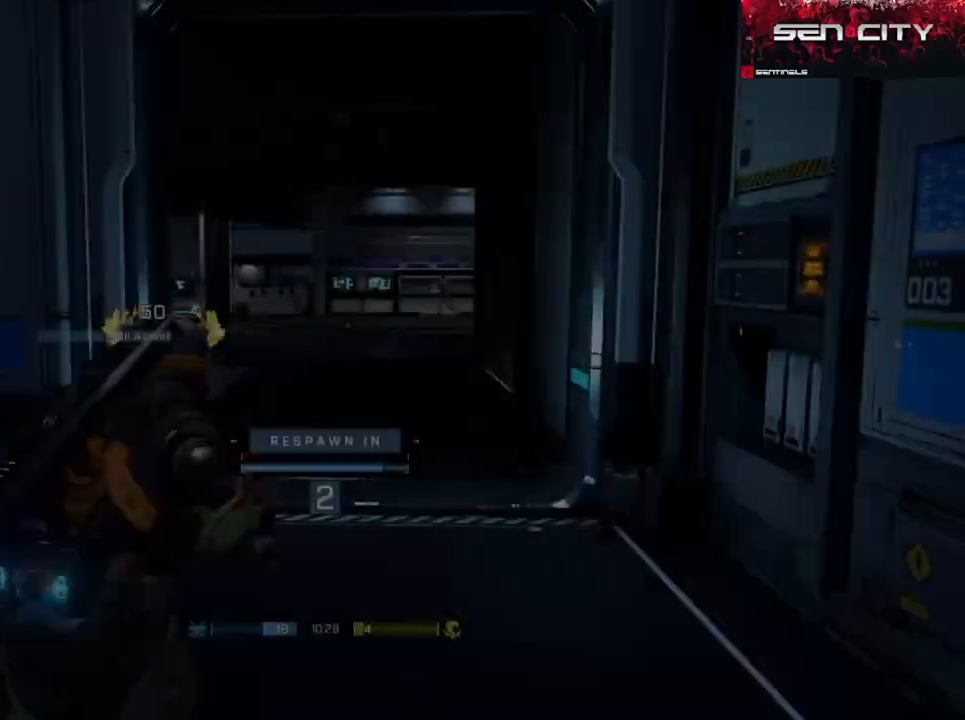
{"buttons": ["R1"], "left_stick": "up", "right_stick": "center", "events": [[50, "R1", "up"], [467, "R1", "down"]]}
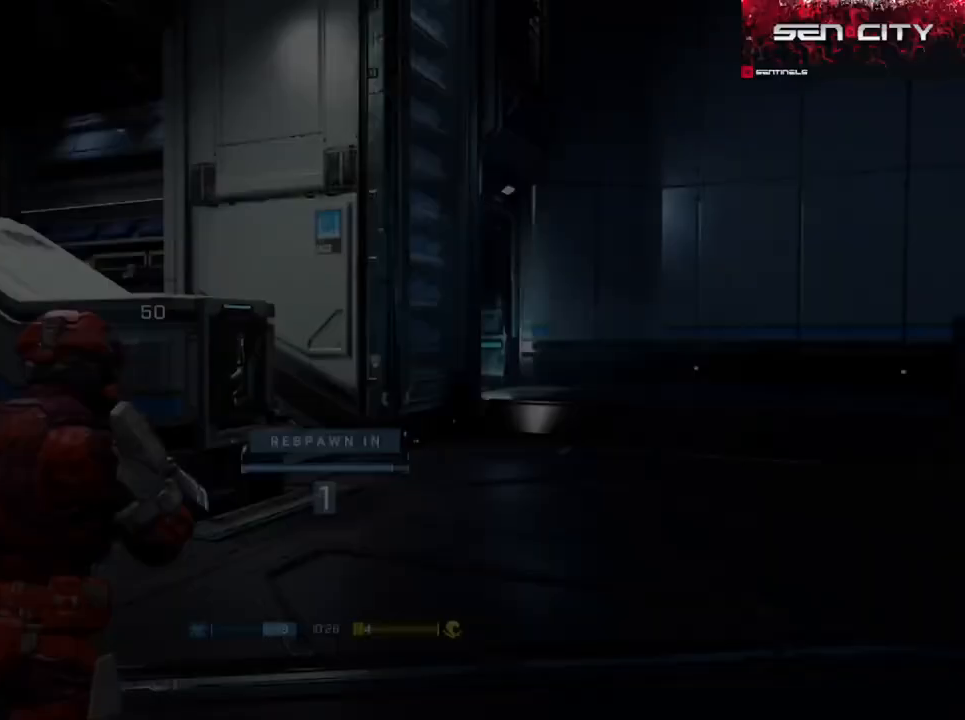
{"buttons": [], "left_stick": "up", "right_stick": "center", "events": [[50, "R1", "up"], [434, "A", "down"], [484, "A", "up"]]}
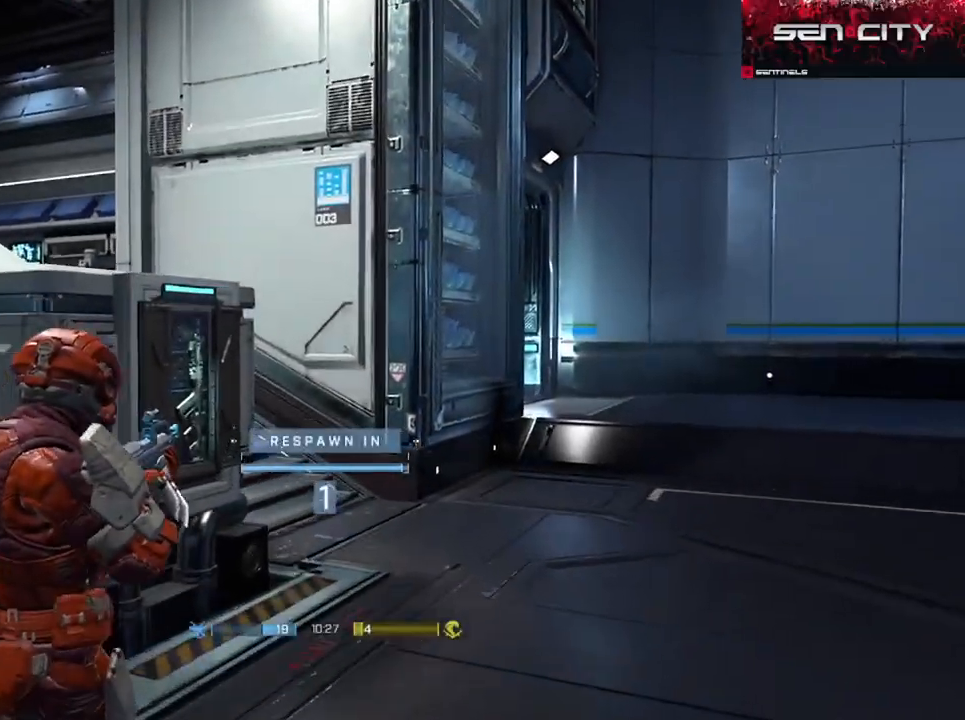
{"buttons": [], "left_stick": "up", "right_stick": "center", "events": [[67, "A", "down"], [151, "A", "up"], [217, "A", "down"], [301, "A", "up"], [368, "A", "down"], [451, "A", "up"]]}
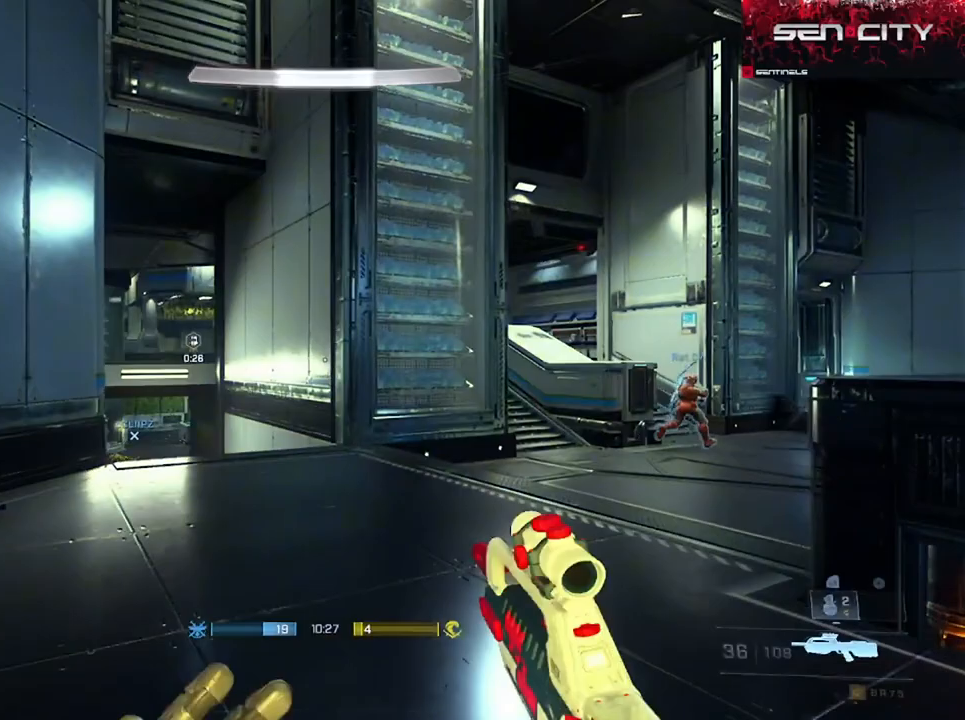
{"buttons": ["Y"], "left_stick": "up", "right_stick": "left", "events": [[17, "A", "down"], [83, "A", "up"], [117, "right_stick", "left"], [167, "right_stick", "down-left"], [267, "right_stick", "center"], [467, "right_stick", "left"], [501, "Y", "down"]]}
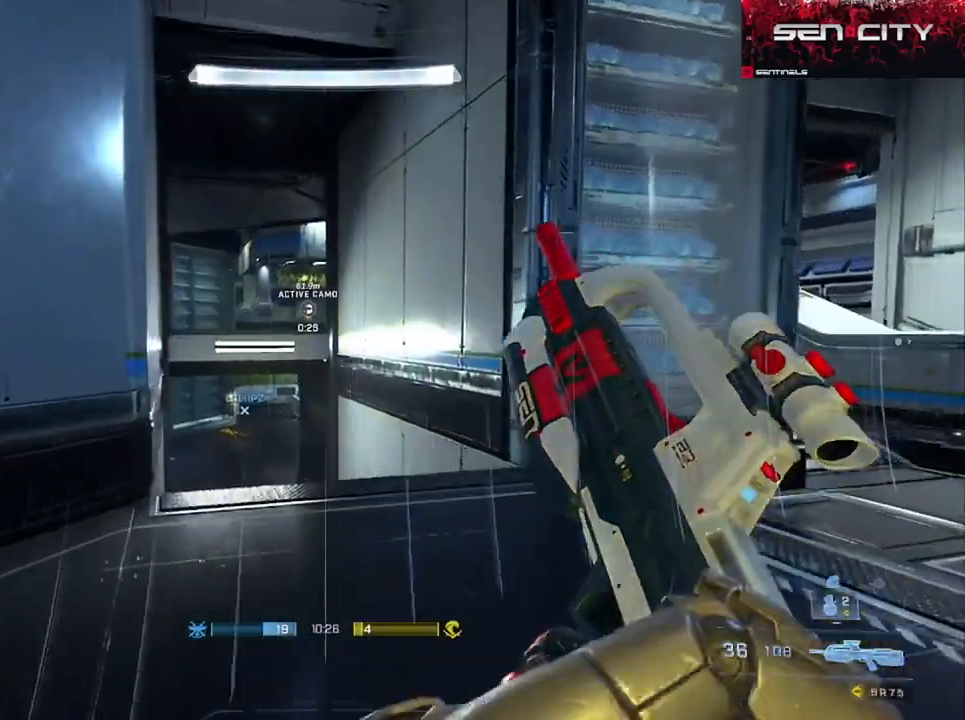
{"buttons": ["A"], "left_stick": "up", "right_stick": "center", "events": [[50, "Y", "up"], [116, "right_stick", "center"], [183, "A", "down"], [266, "A", "up"], [350, "A", "down"], [433, "A", "up"], [500, "A", "down"]]}
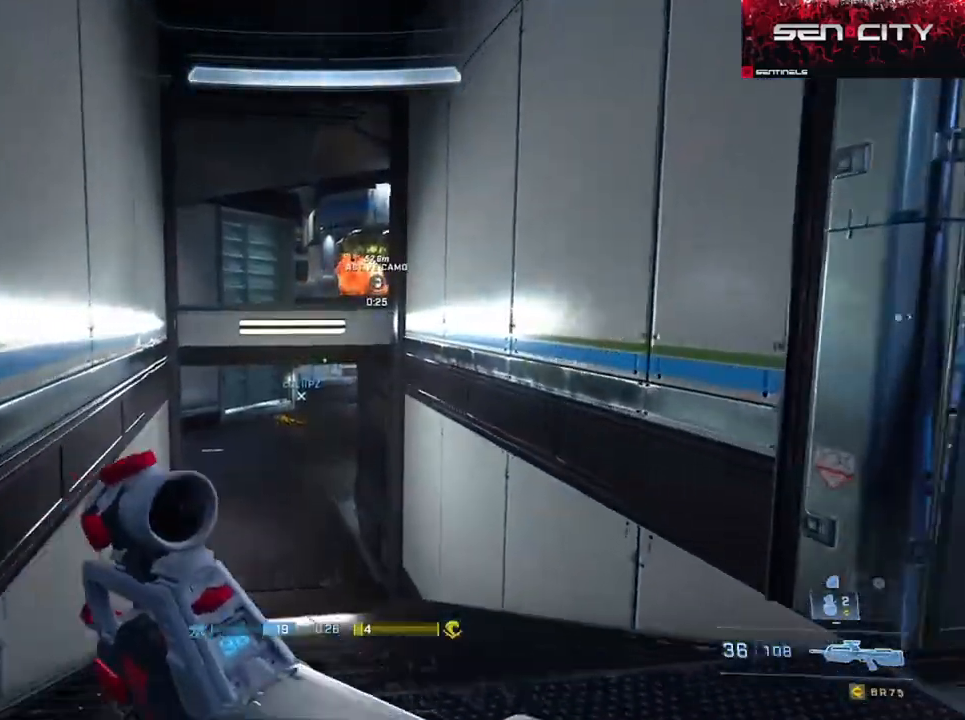
{"buttons": [], "left_stick": "up", "right_stick": "center", "events": [[100, "A", "up"], [184, "A", "down"], [267, "A", "up"], [350, "A", "down"], [384, "L1", "down"], [450, "A", "up"], [450, "L1", "up"]]}
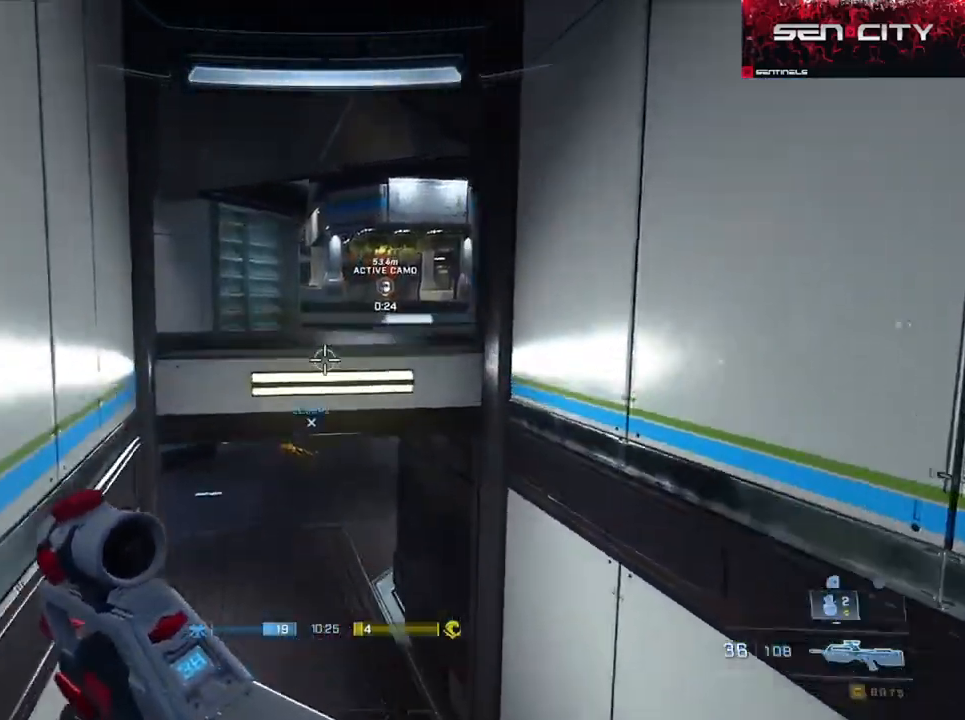
{"buttons": ["L3"], "left_stick": "up", "right_stick": "right", "events": [[17, "A", "down"], [84, "right_stick", "down"], [101, "A", "up"], [184, "A", "down"], [234, "right_stick", "down-left"], [284, "A", "up"], [334, "A", "down"], [401, "A", "up"], [401, "L3", "down"], [418, "right_stick", "center"], [468, "right_stick", "right"]]}
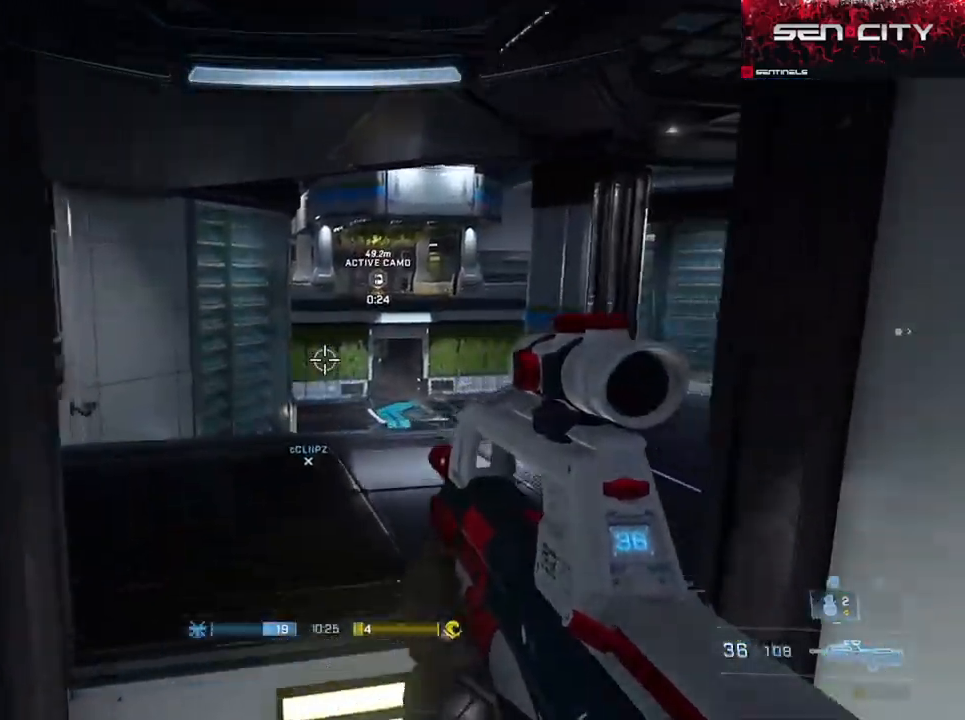
{"buttons": [], "left_stick": "left", "right_stick": "center", "events": [[33, "left_stick", "up-left"], [50, "right_stick", "up-right"], [217, "right_stick", "center"], [267, "right_stick", "right"], [317, "L3", "up"], [417, "left_stick", "left"], [450, "R3", "down"], [467, "right_stick", "center"], [501, "R3", "up"]]}
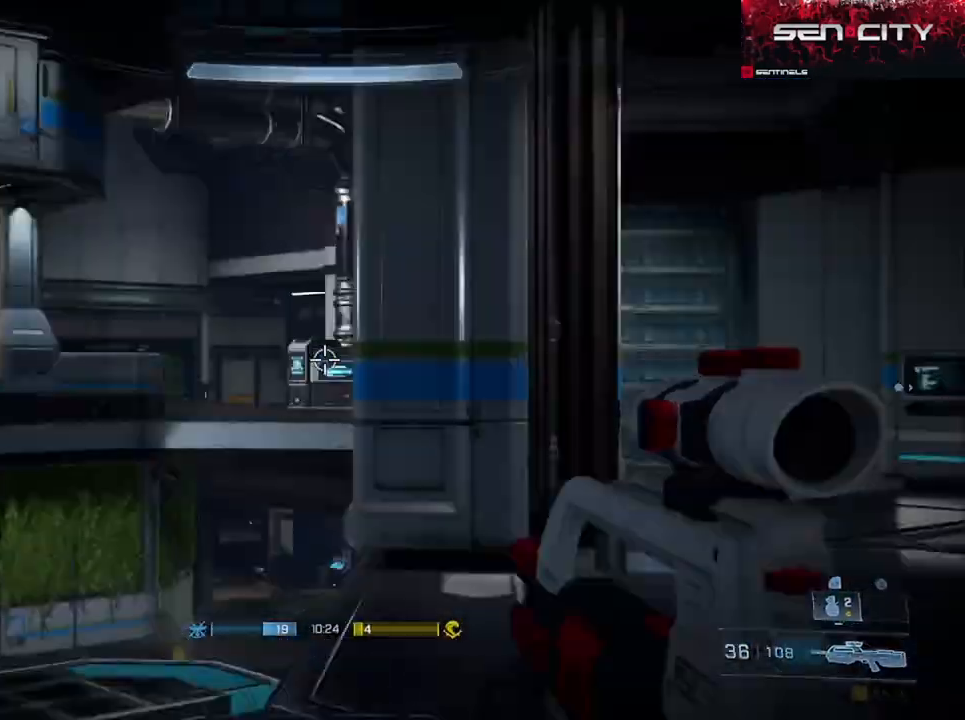
{"buttons": [], "left_stick": "down-left", "right_stick": "down-left", "events": [[16, "right_stick", "down"], [150, "right_stick", "right"], [316, "left_stick", "down-left"], [400, "R3", "down"], [467, "R3", "up"], [467, "right_stick", "down-left"]]}
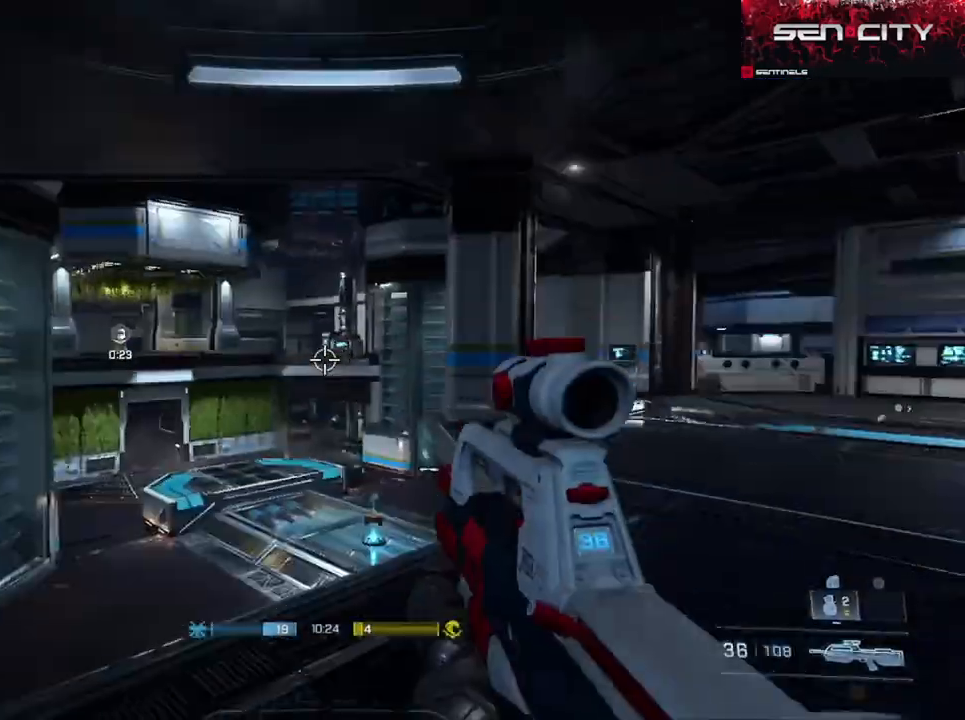
{"buttons": ["A"], "left_stick": "up-left", "right_stick": "down", "events": [[83, "right_stick", "left"], [234, "left_stick", "up-left"], [317, "A", "down"], [417, "A", "up"], [467, "A", "down"], [484, "right_stick", "down"]]}
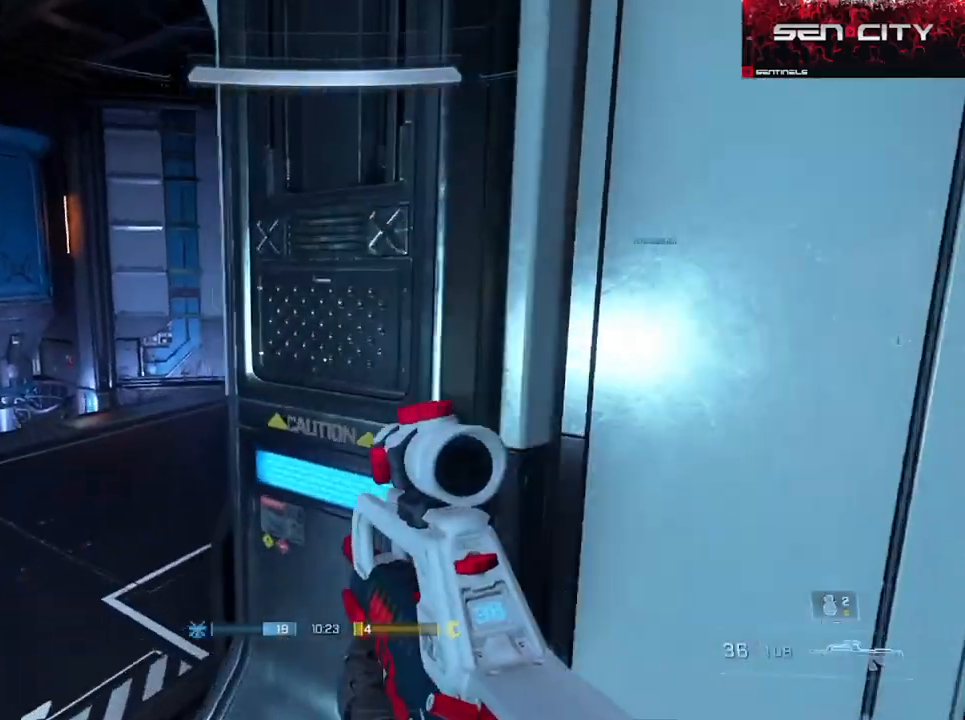
{"buttons": [], "left_stick": "up-left", "right_stick": "center", "events": [[34, "right_stick", "right"], [67, "A", "up"], [151, "right_stick", "center"], [301, "DPAD_RIGHT", "down"], [334, "right_stick", "right"], [351, "DPAD_RIGHT", "up"], [384, "right_stick", "center"]]}
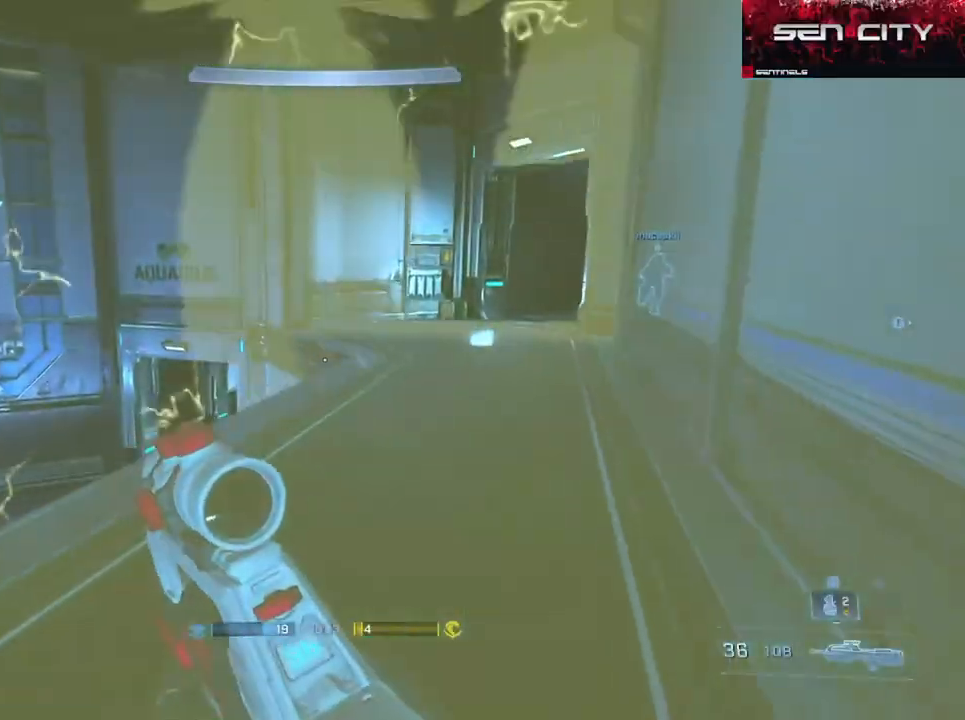
{"buttons": [], "left_stick": "up", "right_stick": "center", "events": [[67, "left_stick", "up"], [67, "right_stick", "down"], [184, "right_stick", "center"], [267, "right_stick", "down"], [501, "right_stick", "center"]]}